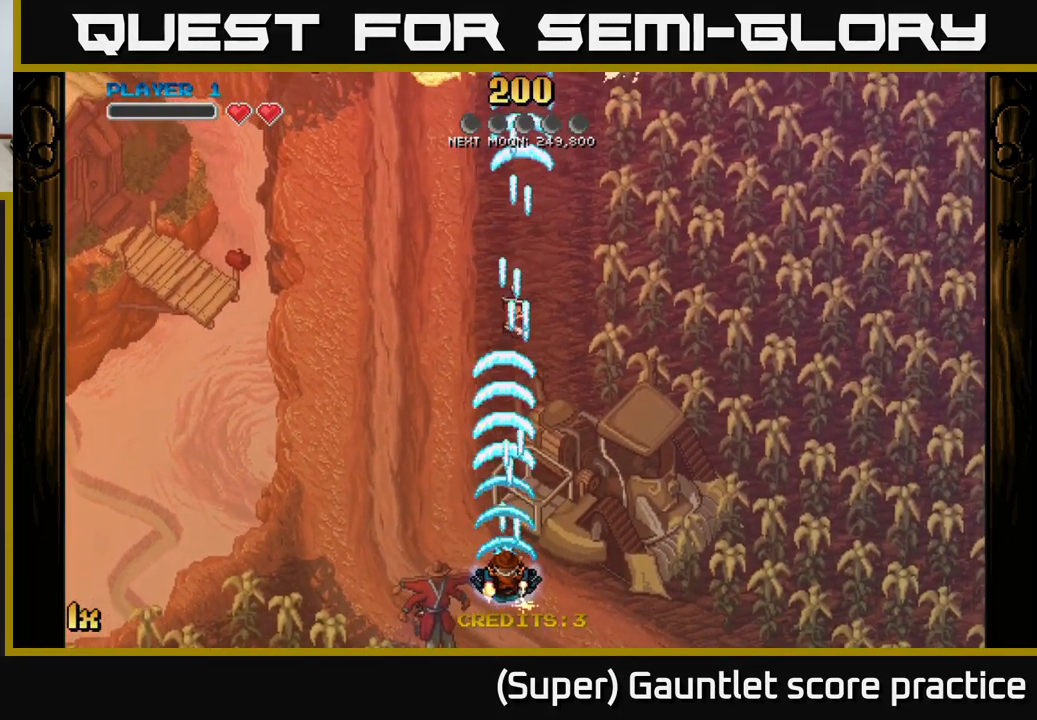
Gameplay with a controller (Xbox layout); each line is a JSON object with the inputs held at the frame after it. "events" lists button and stick changes between this image and that frame as [ms after this image, input, new state], when the widget could be followed in between. Not read: R3 right_stick.
{"buttons": ["A"], "left_stick": "up", "events": [[100, "left_stick", "down-left"], [450, "left_stick", "up"]]}
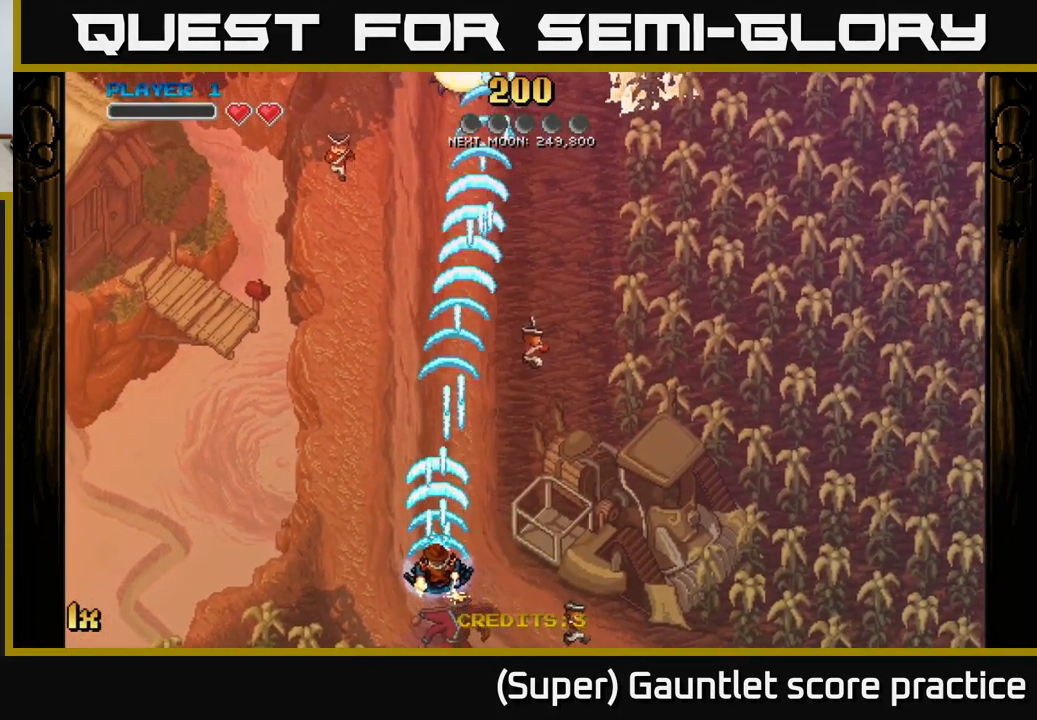
{"buttons": ["A"], "left_stick": "down-left", "events": [[417, "left_stick", "down-left"]]}
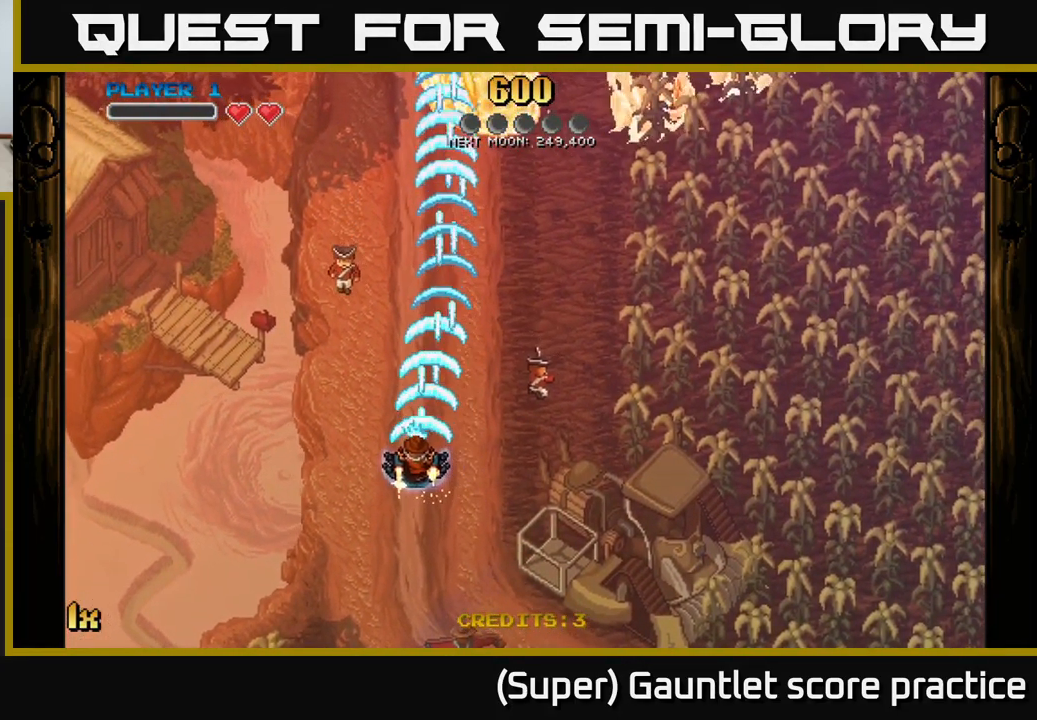
{"buttons": ["A"], "left_stick": "up", "events": [[133, "left_stick", "right"], [283, "left_stick", "up-right"], [400, "left_stick", "up"]]}
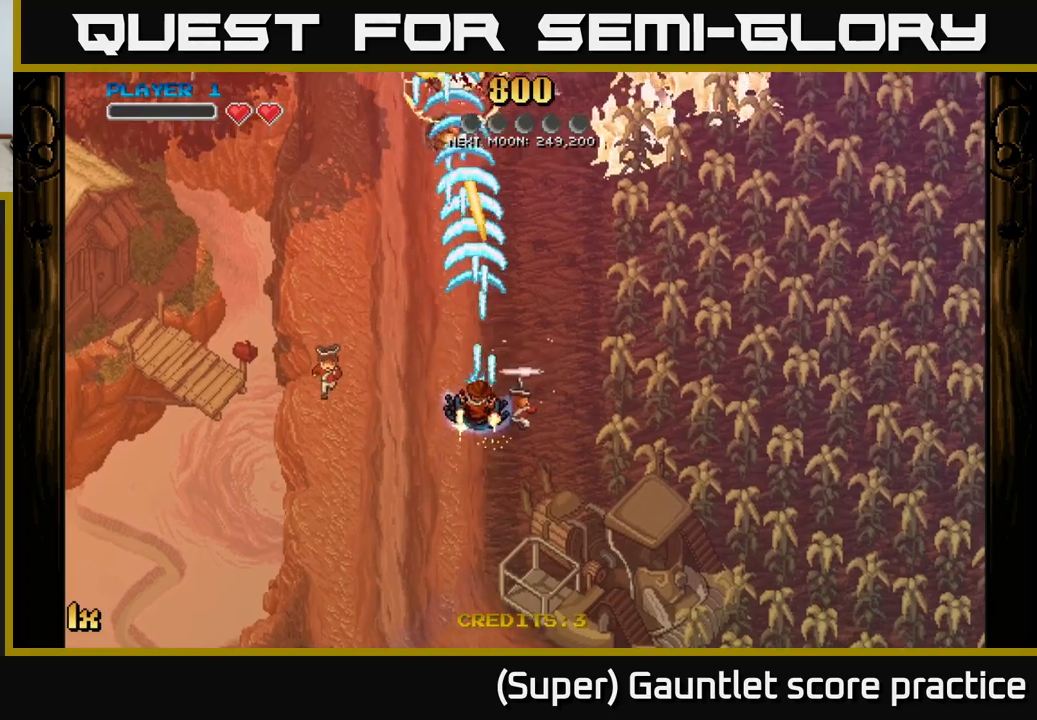
{"buttons": ["A"], "left_stick": "up-right", "events": [[117, "left_stick", "center"], [450, "left_stick", "up-right"]]}
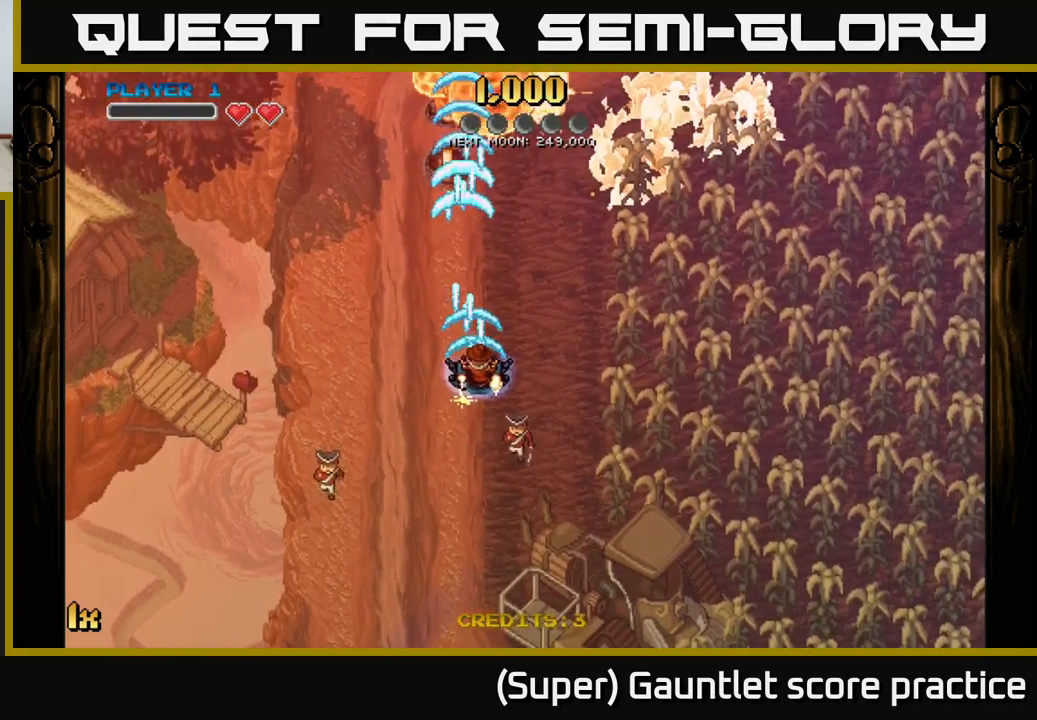
{"buttons": ["A"], "left_stick": "up-left", "events": [[134, "left_stick", "up"], [450, "left_stick", "up-left"]]}
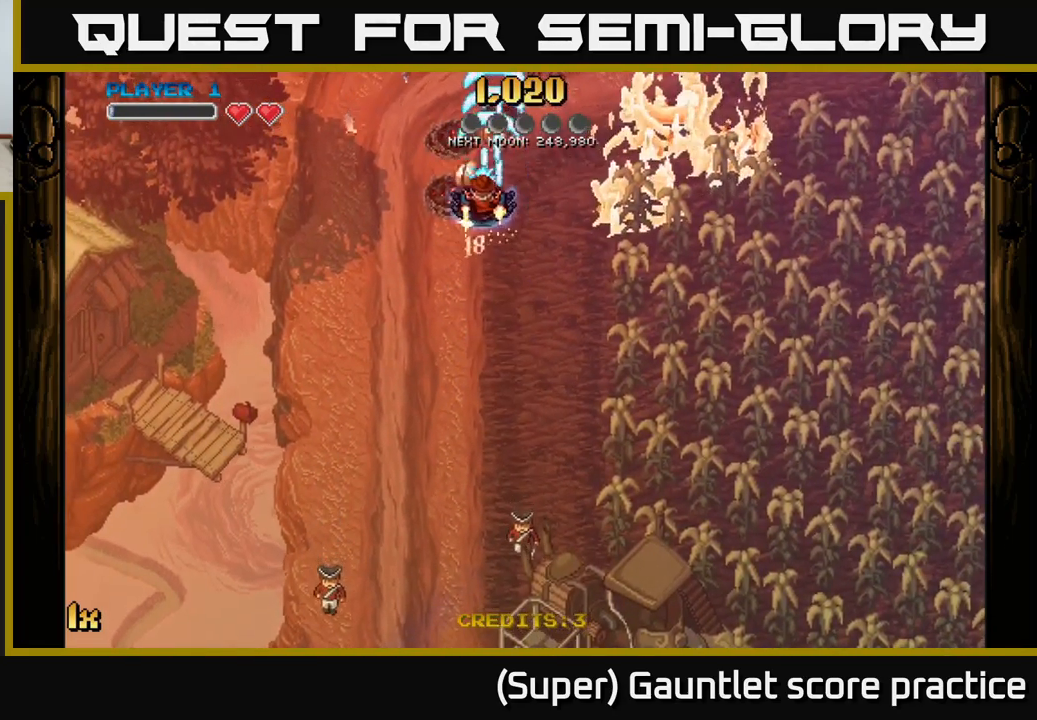
{"buttons": ["A"], "left_stick": "down-left", "events": [[200, "left_stick", "down-left"]]}
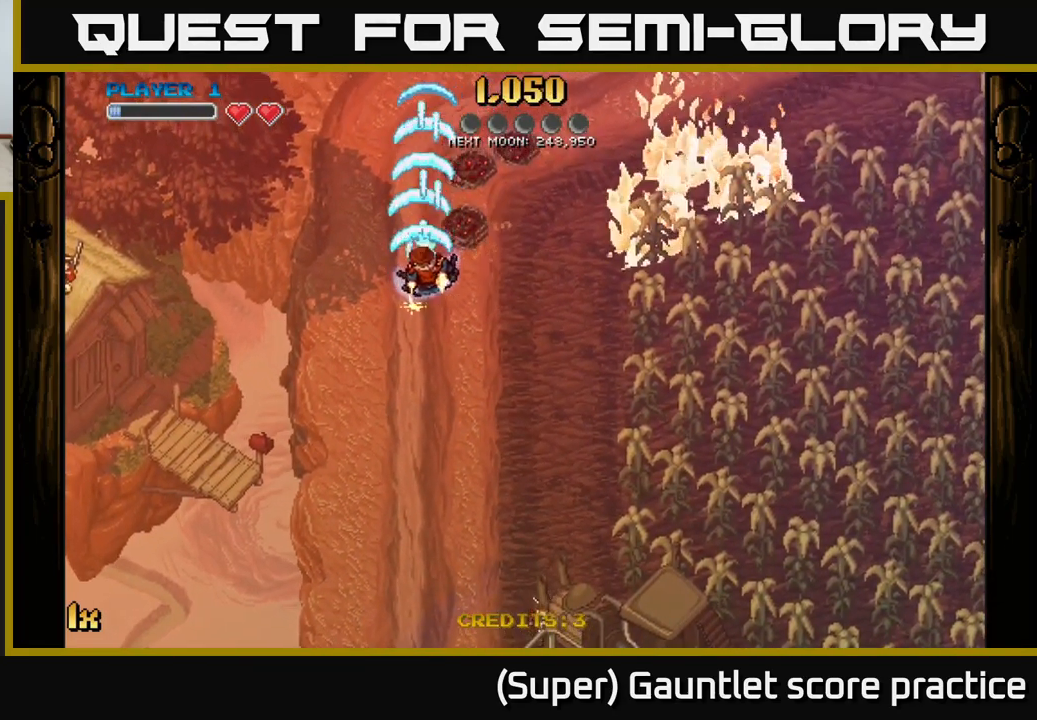
{"buttons": ["A"], "left_stick": "down-left", "events": [[17, "left_stick", "down-right"], [117, "X", "down"], [117, "left_stick", "up-right"], [250, "X", "up"], [284, "left_stick", "down-right"], [334, "left_stick", "down-left"]]}
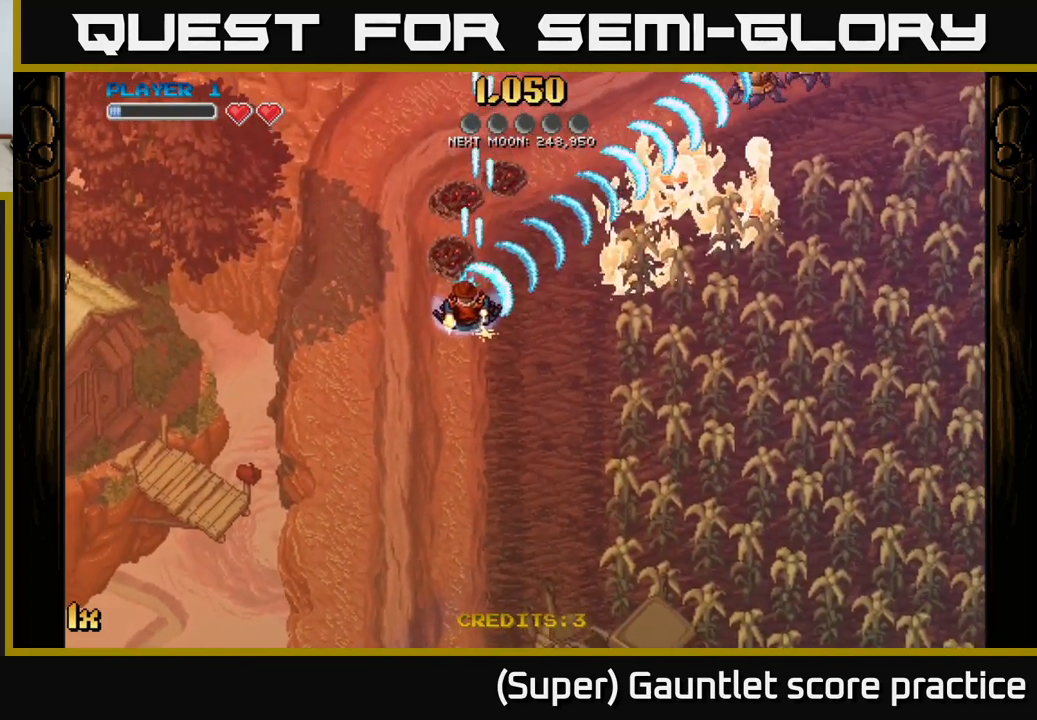
{"buttons": ["A"], "left_stick": "up-right", "events": [[184, "left_stick", "up-left"], [317, "left_stick", "up-right"], [367, "X", "down"], [500, "X", "up"]]}
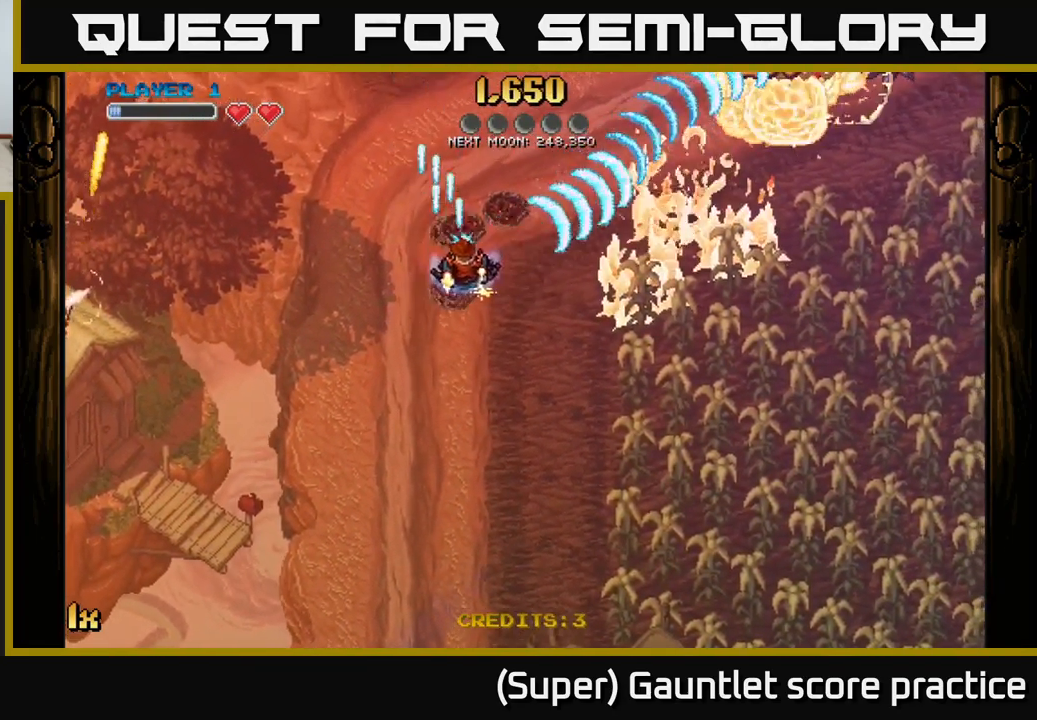
{"buttons": ["A"], "left_stick": "down-left", "events": [[250, "left_stick", "up-left"], [334, "left_stick", "down-left"]]}
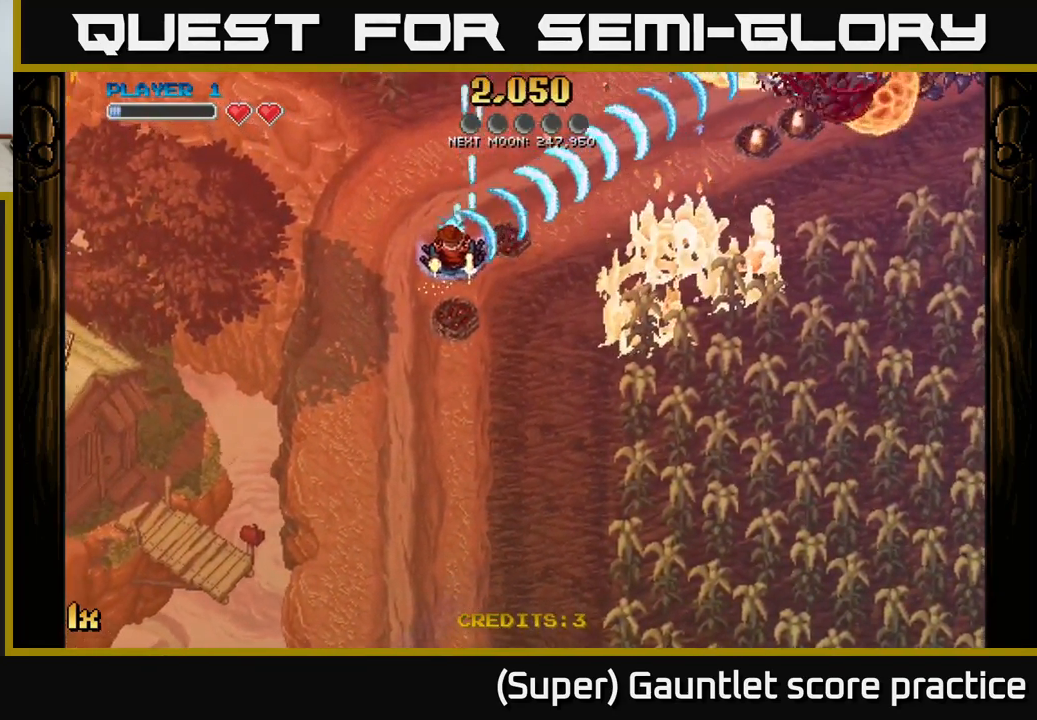
{"buttons": ["A"], "left_stick": "up-right", "events": [[134, "left_stick", "right"], [200, "X", "down"], [234, "left_stick", "up-right"], [317, "X", "up"]]}
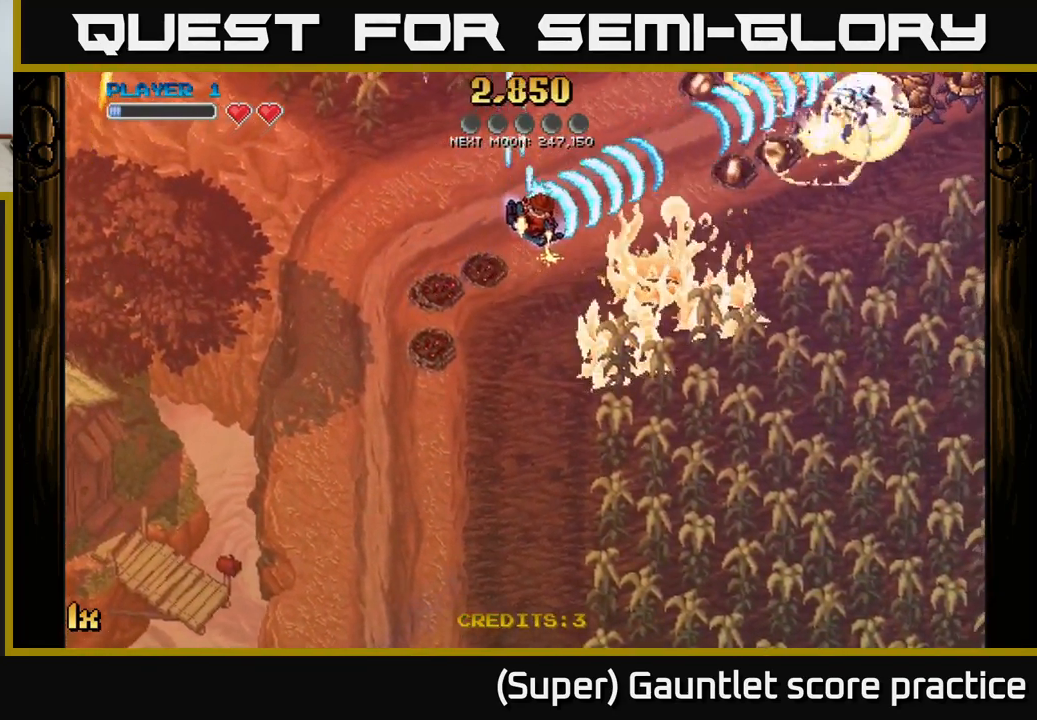
{"buttons": ["A"], "left_stick": "down-right", "events": [[67, "left_stick", "down-right"], [134, "left_stick", "down"], [434, "left_stick", "down-right"]]}
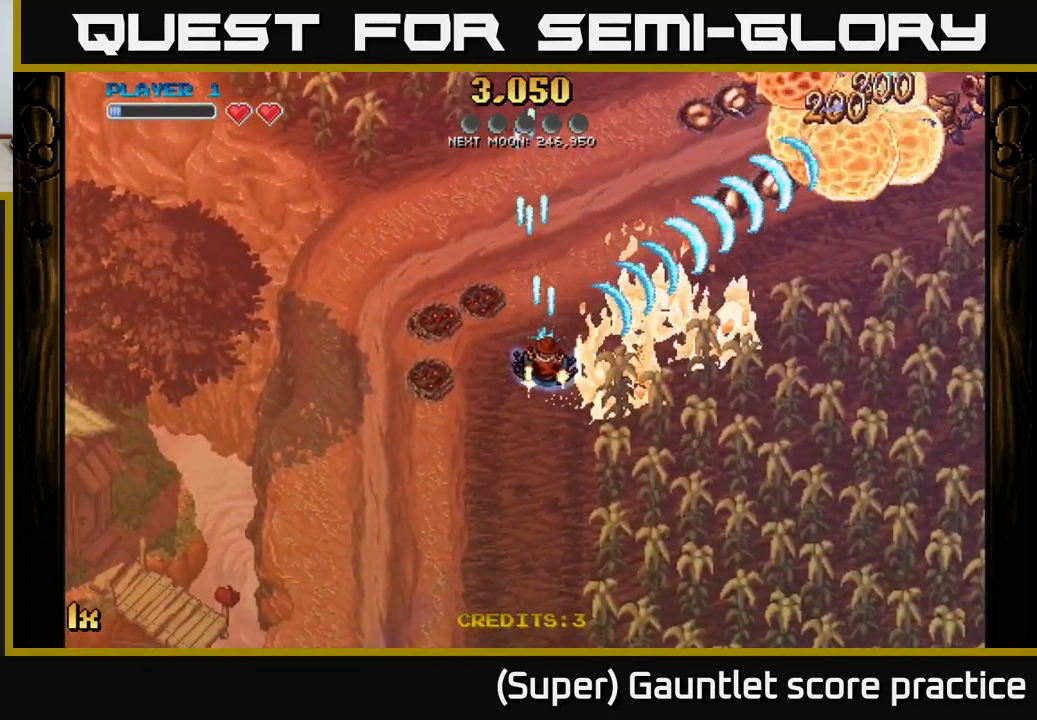
{"buttons": ["A"], "left_stick": "up", "events": [[134, "left_stick", "up"]]}
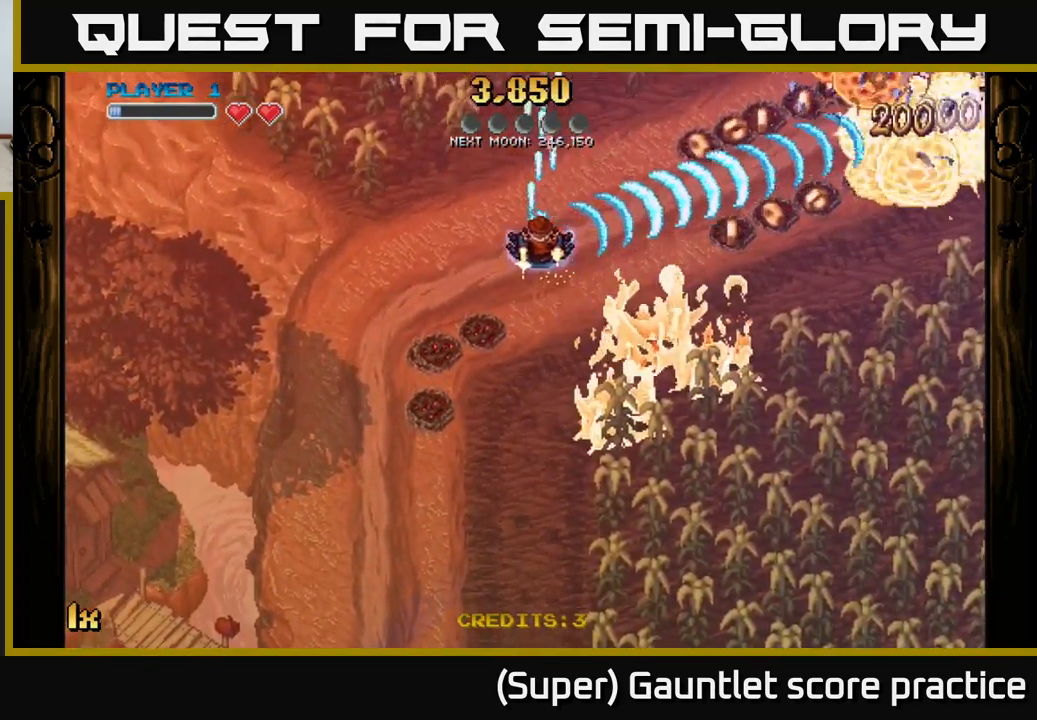
{"buttons": ["A"], "left_stick": "right", "events": [[84, "left_stick", "right"]]}
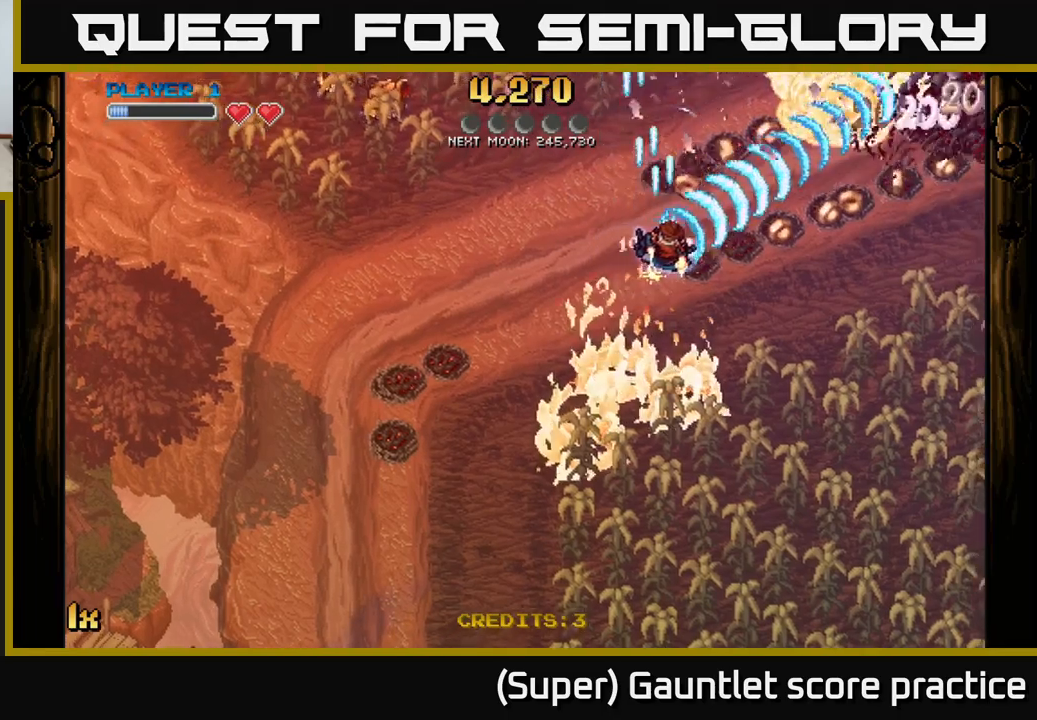
{"buttons": ["A"], "left_stick": "left", "events": [[50, "left_stick", "down-right"], [183, "left_stick", "down-left"], [283, "left_stick", "up-left"], [317, "X", "down"], [417, "X", "up"], [450, "left_stick", "left"]]}
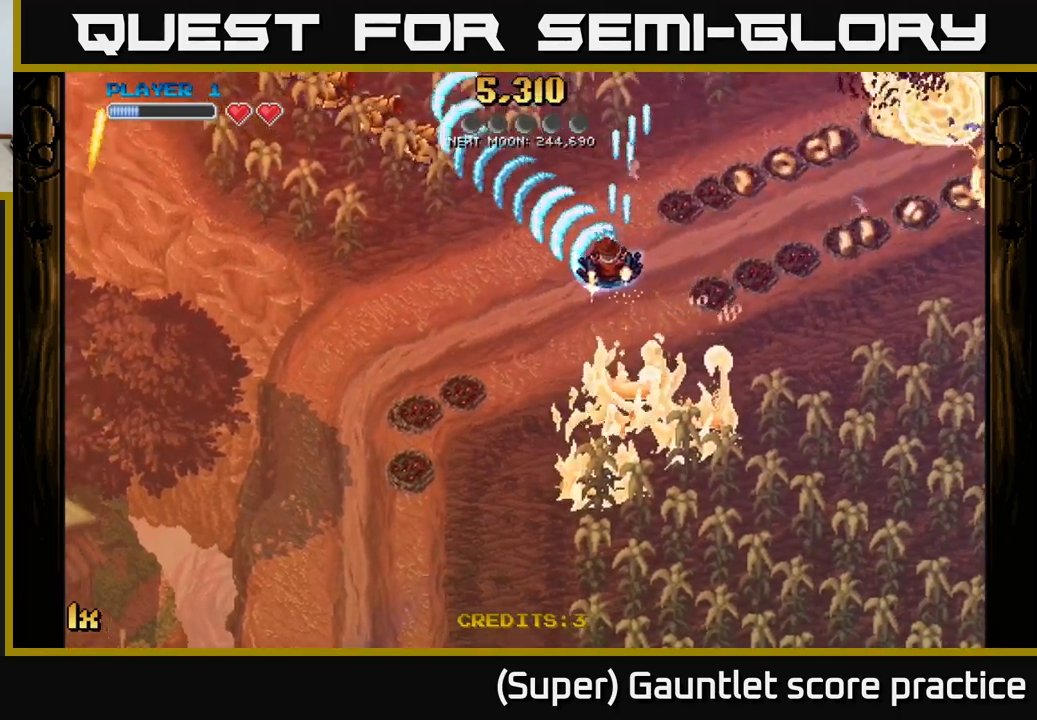
{"buttons": ["A"], "left_stick": "up-right", "events": [[133, "left_stick", "down"], [200, "X", "down"], [217, "left_stick", "up-right"], [417, "X", "up"]]}
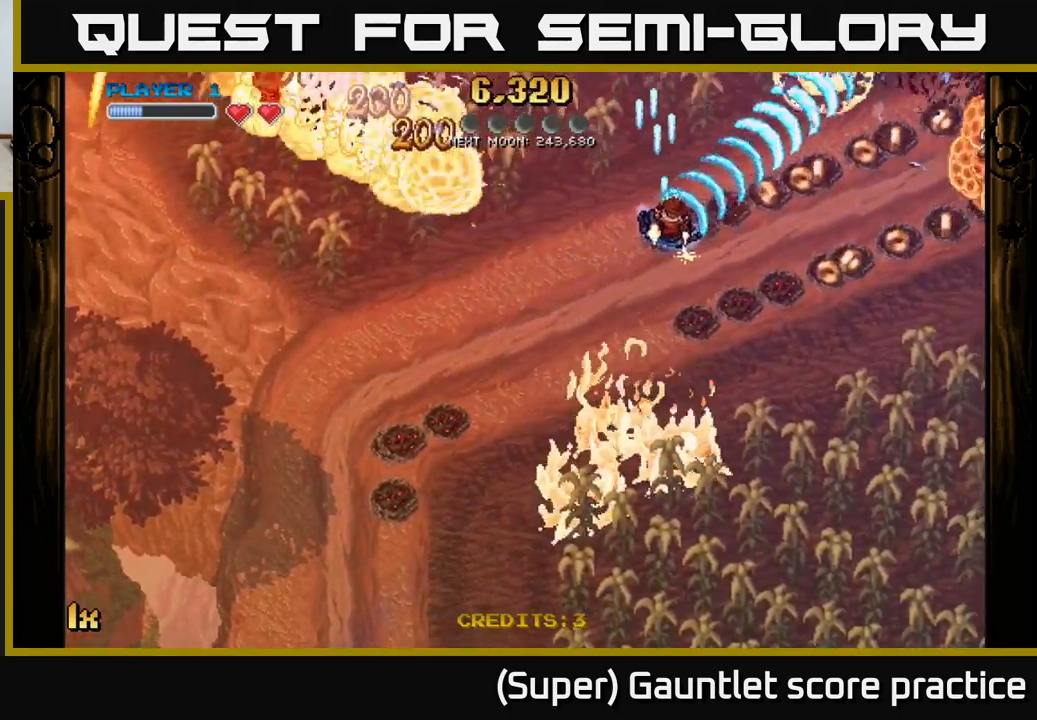
{"buttons": ["A"], "left_stick": "down-right", "events": [[33, "left_stick", "right"], [433, "left_stick", "down-right"]]}
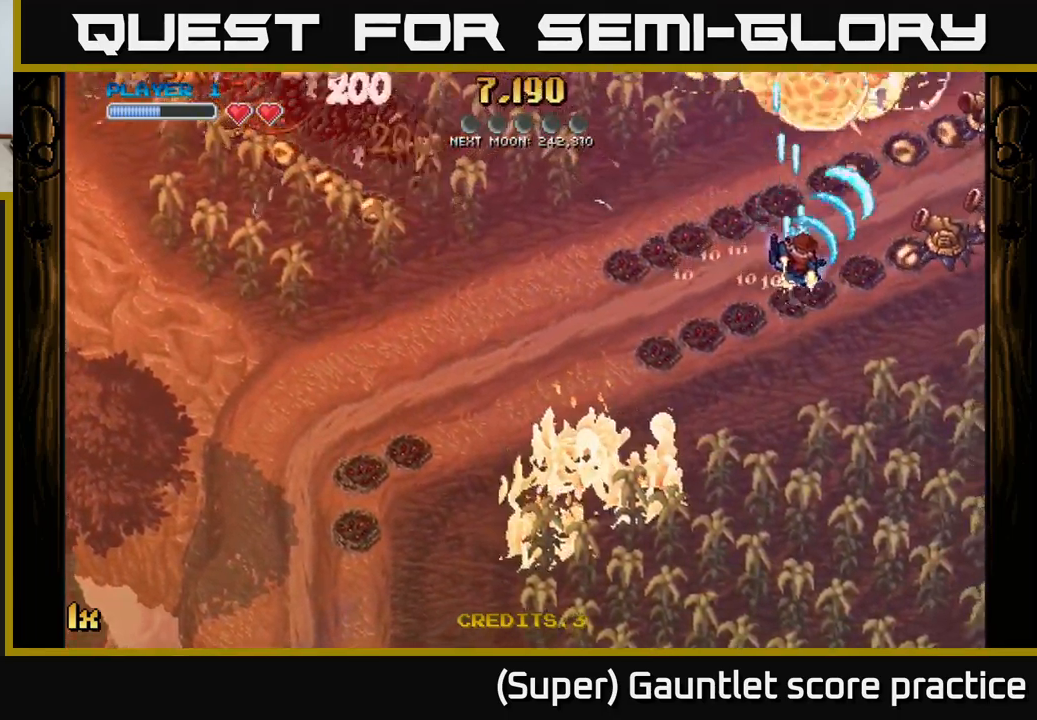
{"buttons": ["A"], "left_stick": "up-left", "events": [[383, "left_stick", "up-right"], [467, "left_stick", "up-left"]]}
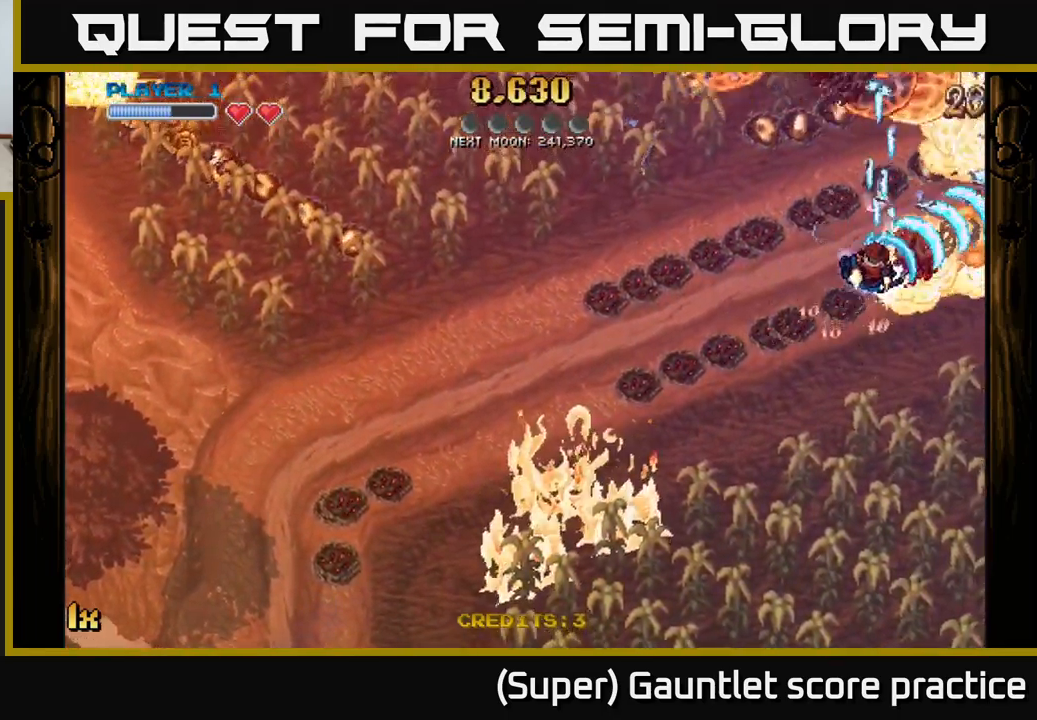
{"buttons": ["A"], "left_stick": "up-left", "events": []}
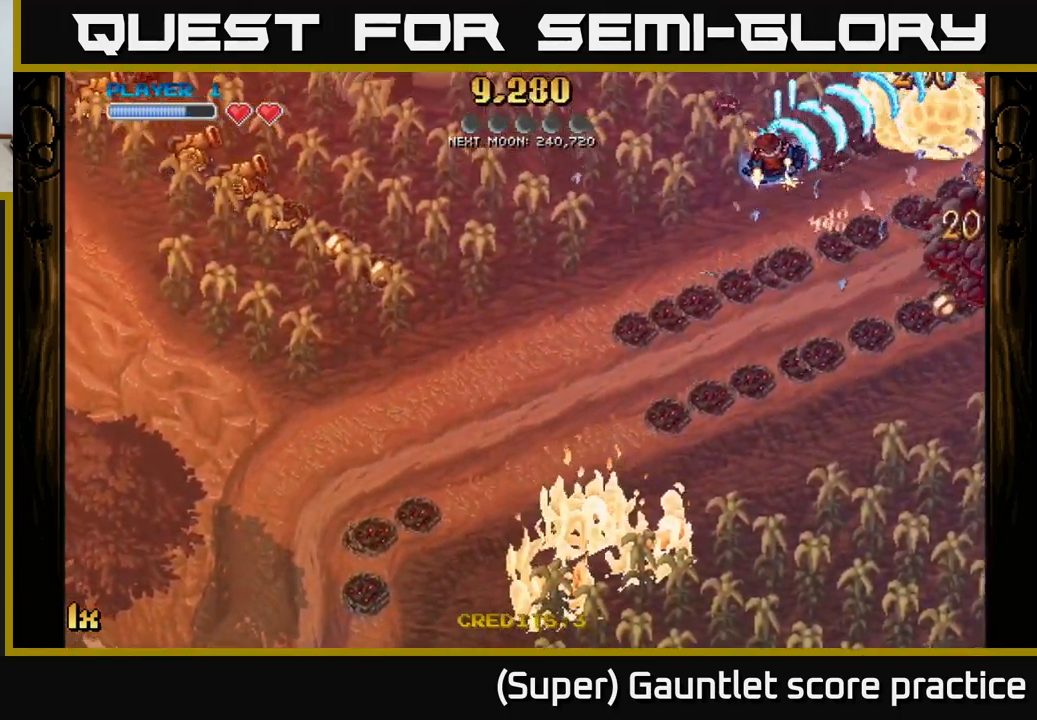
{"buttons": ["A"], "left_stick": "down-right", "events": [[33, "left_stick", "down-left"], [133, "left_stick", "down-right"]]}
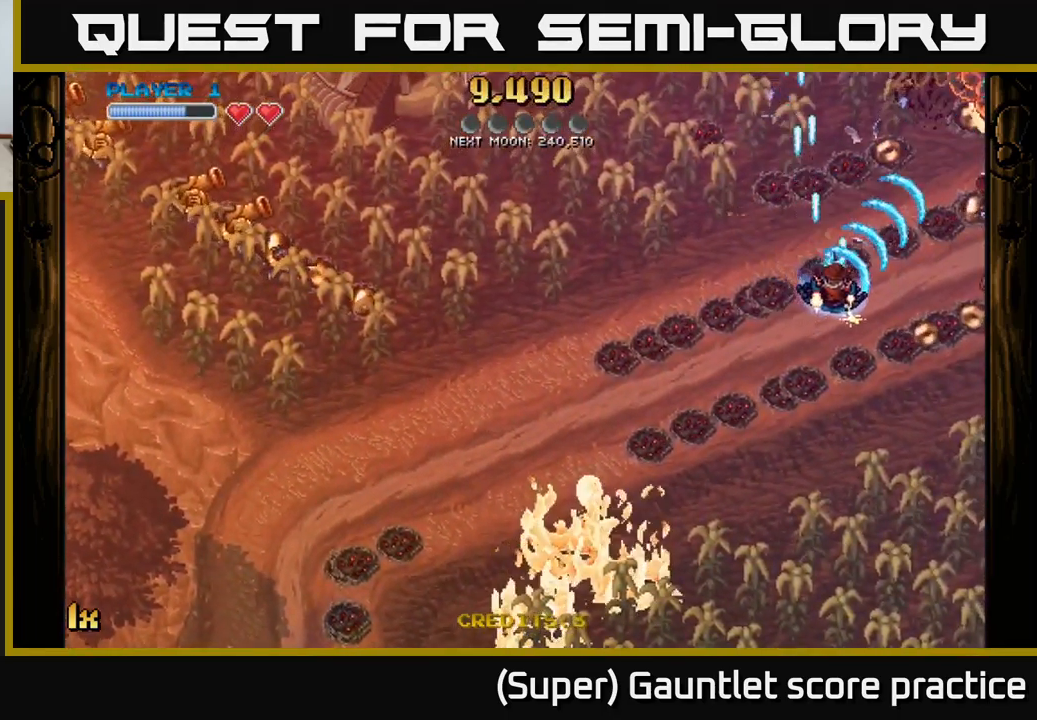
{"buttons": ["A"], "left_stick": "up-right", "events": [[500, "left_stick", "up-right"]]}
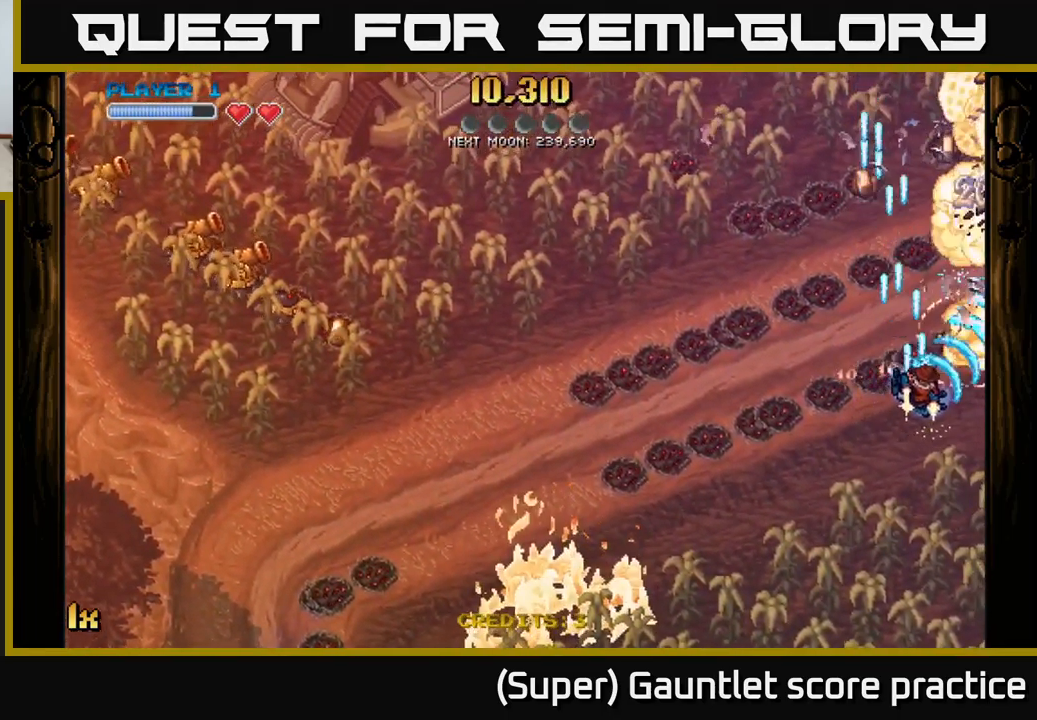
{"buttons": ["A"], "left_stick": "right", "events": [[83, "left_stick", "up"], [467, "left_stick", "right"]]}
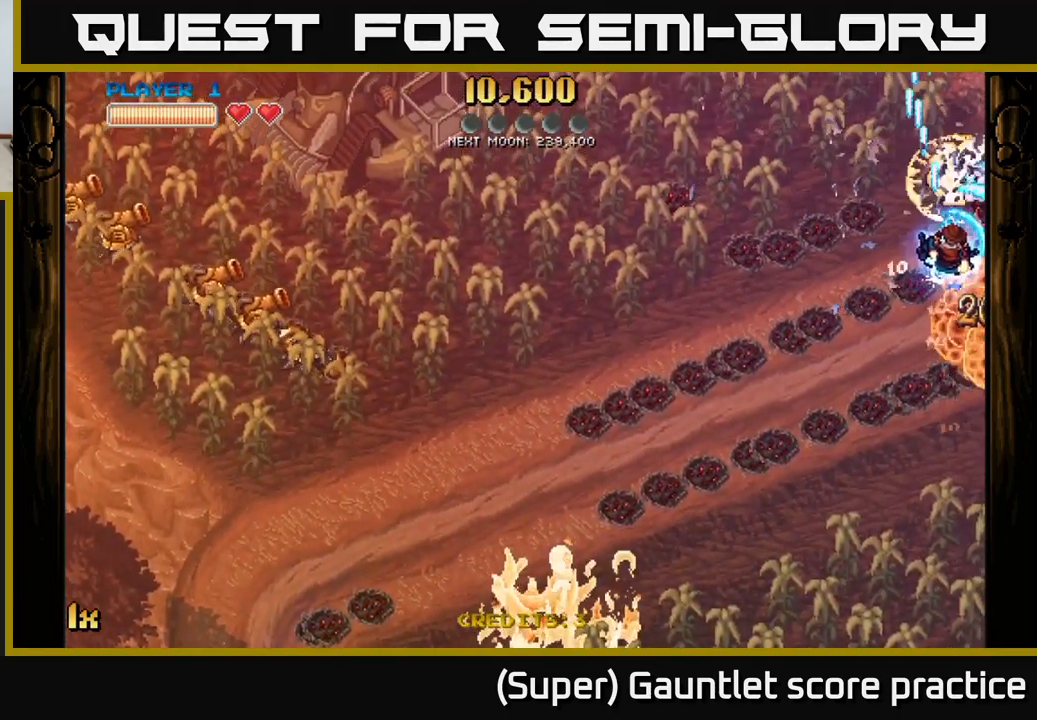
{"buttons": ["A", "L1"], "left_stick": "up", "events": [[67, "left_stick", "down"], [467, "L1", "down"], [500, "left_stick", "up"]]}
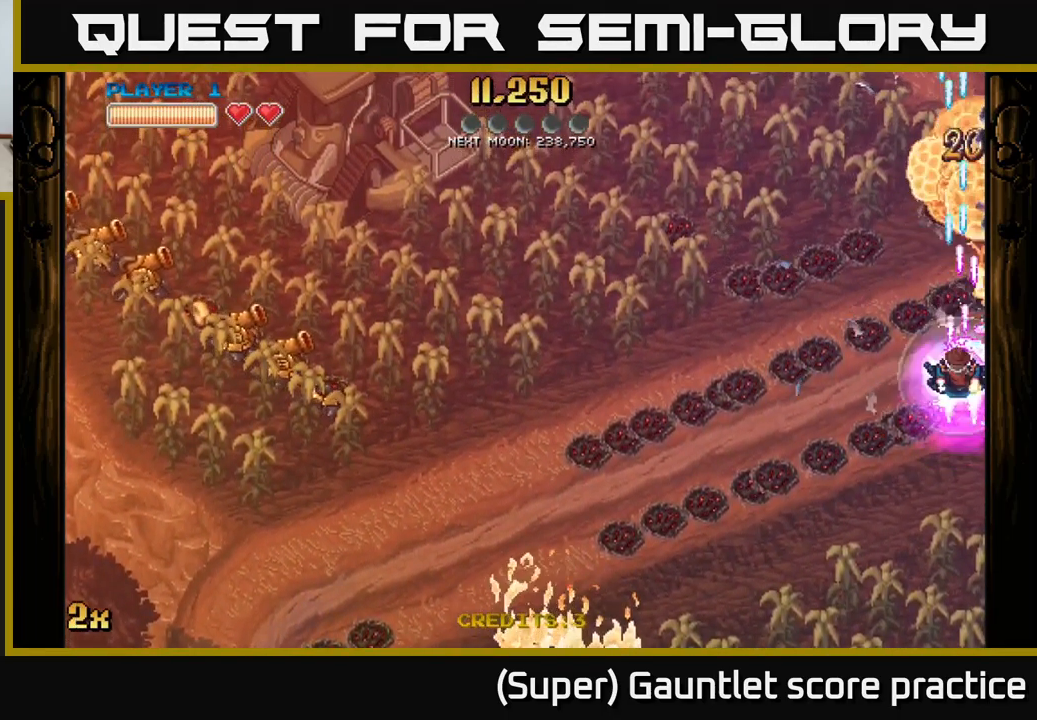
{"buttons": ["A"], "left_stick": "down", "events": [[50, "X", "down"], [67, "L1", "up"], [83, "left_stick", "left"], [200, "X", "up"], [267, "left_stick", "down-left"], [383, "left_stick", "down"]]}
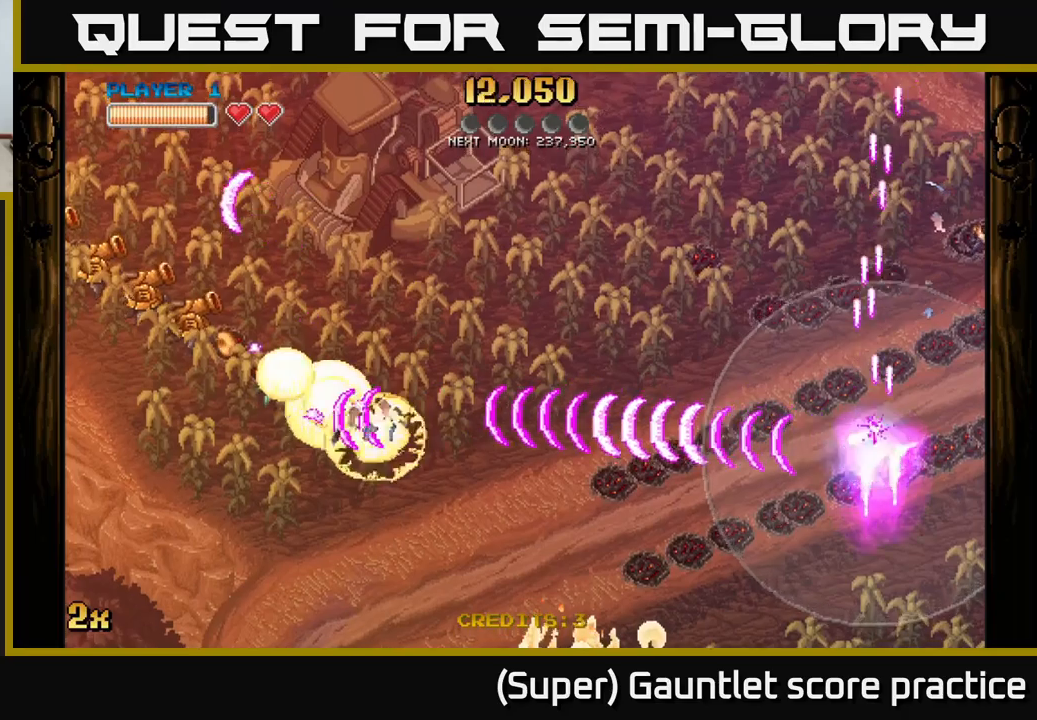
{"buttons": ["A"], "left_stick": "left", "events": [[133, "left_stick", "left"], [150, "X", "down"], [267, "X", "up"]]}
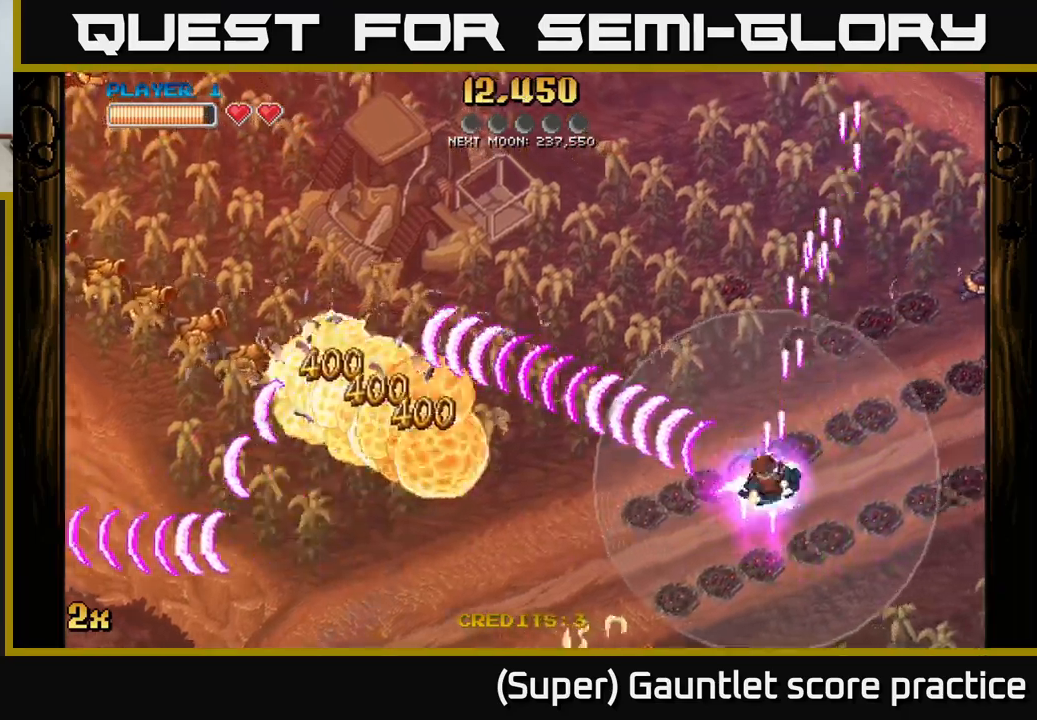
{"buttons": ["A"], "left_stick": "down-right", "events": [[17, "left_stick", "down-left"], [183, "left_stick", "down"], [467, "left_stick", "down-right"]]}
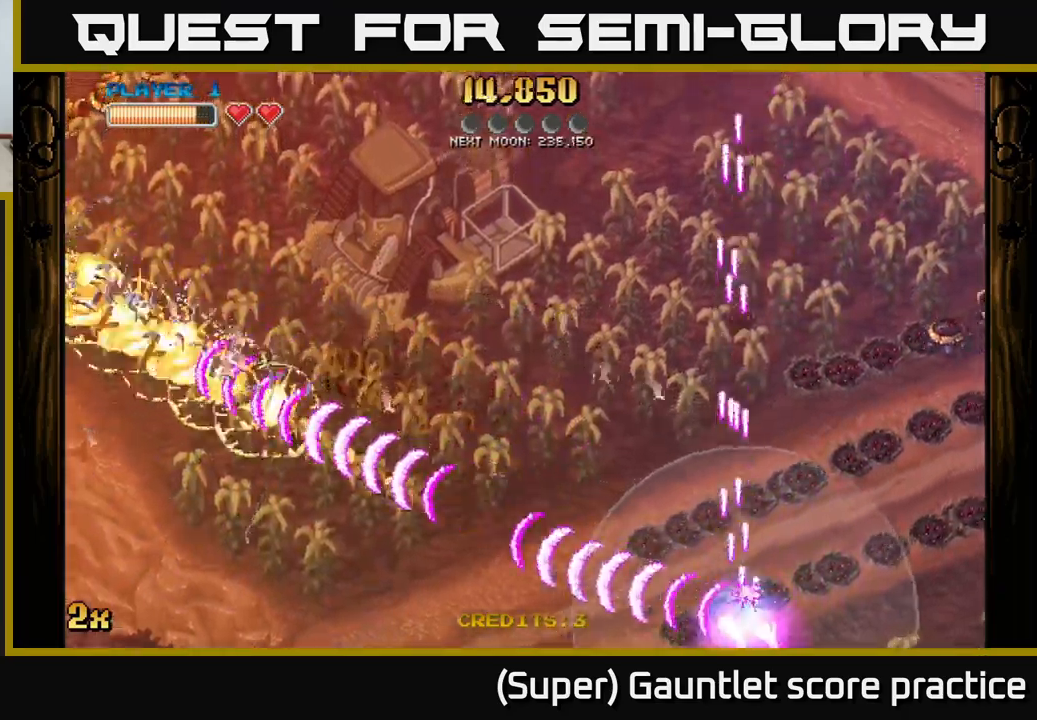
{"buttons": ["A"], "left_stick": "right", "events": [[33, "left_stick", "up-right"], [50, "X", "down"], [217, "X", "up"], [333, "left_stick", "down-right"], [483, "left_stick", "right"]]}
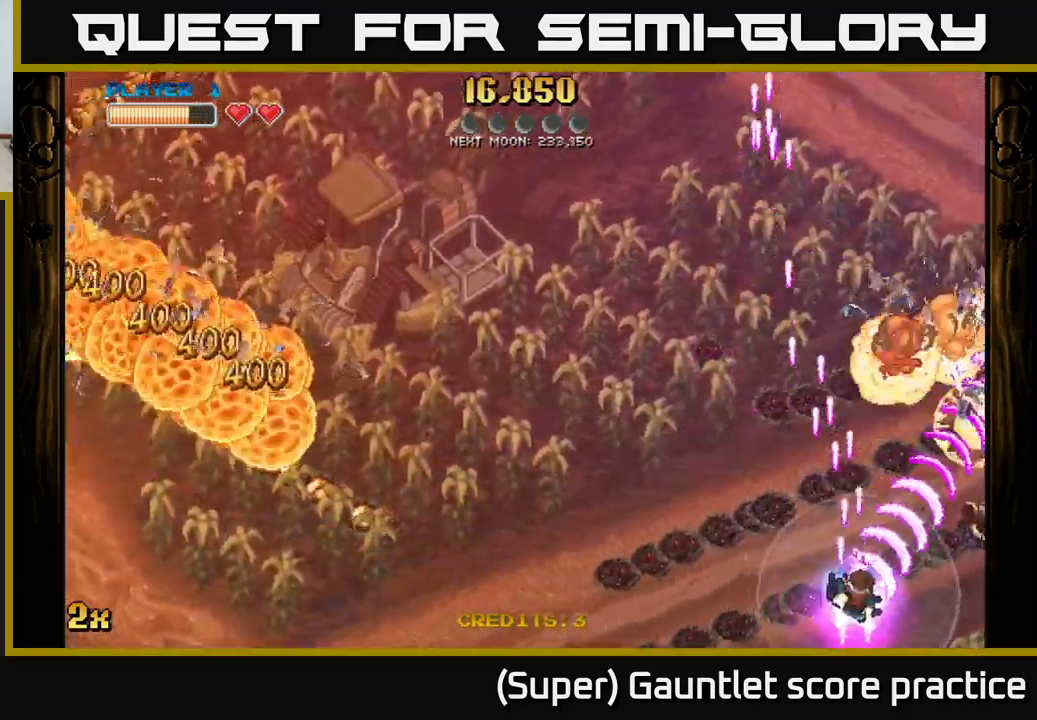
{"buttons": ["A"], "left_stick": "up", "events": [[300, "left_stick", "up-right"], [433, "left_stick", "up"]]}
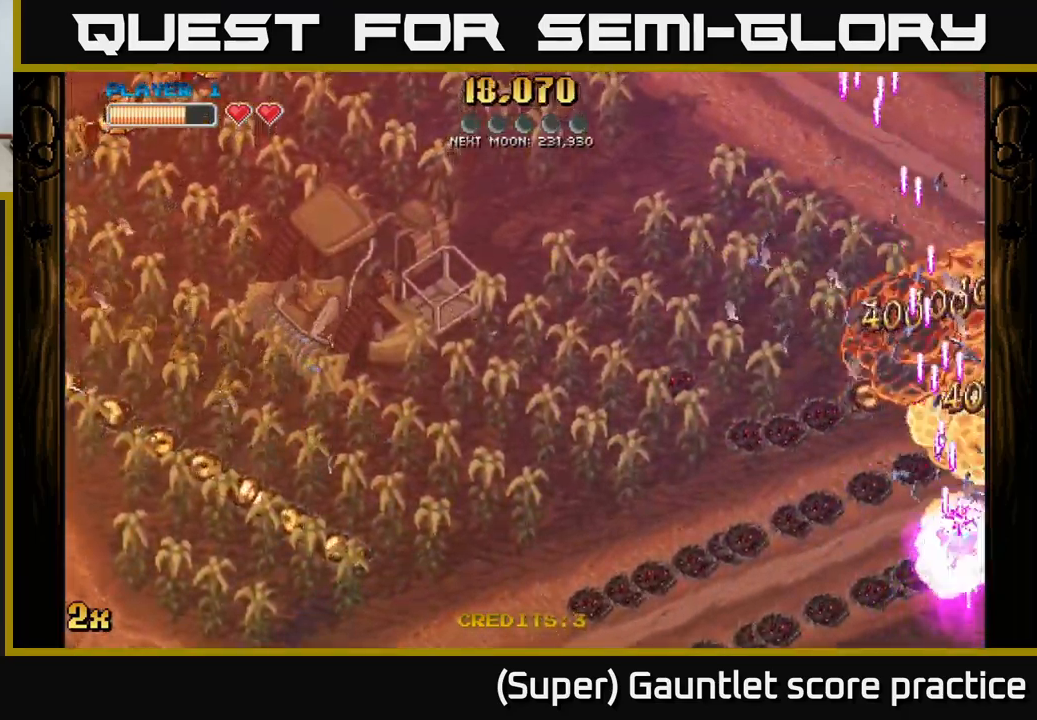
{"buttons": ["A"], "left_stick": "down", "events": [[367, "left_stick", "down"]]}
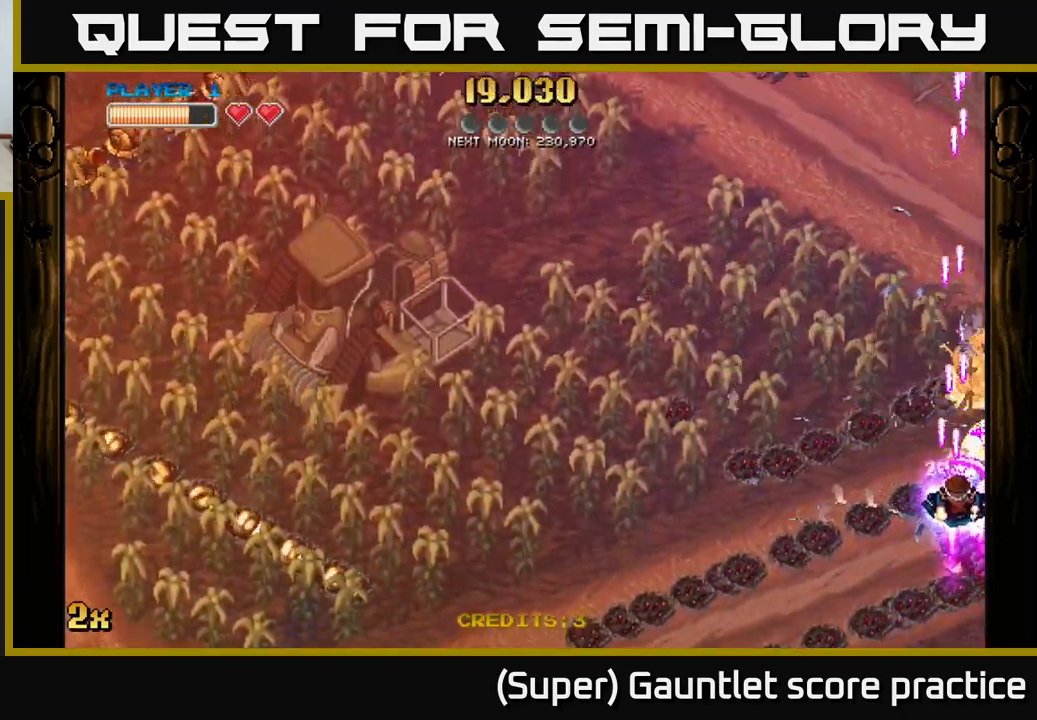
{"buttons": ["A"], "left_stick": "up-right", "events": [[433, "left_stick", "right"], [500, "left_stick", "up-right"]]}
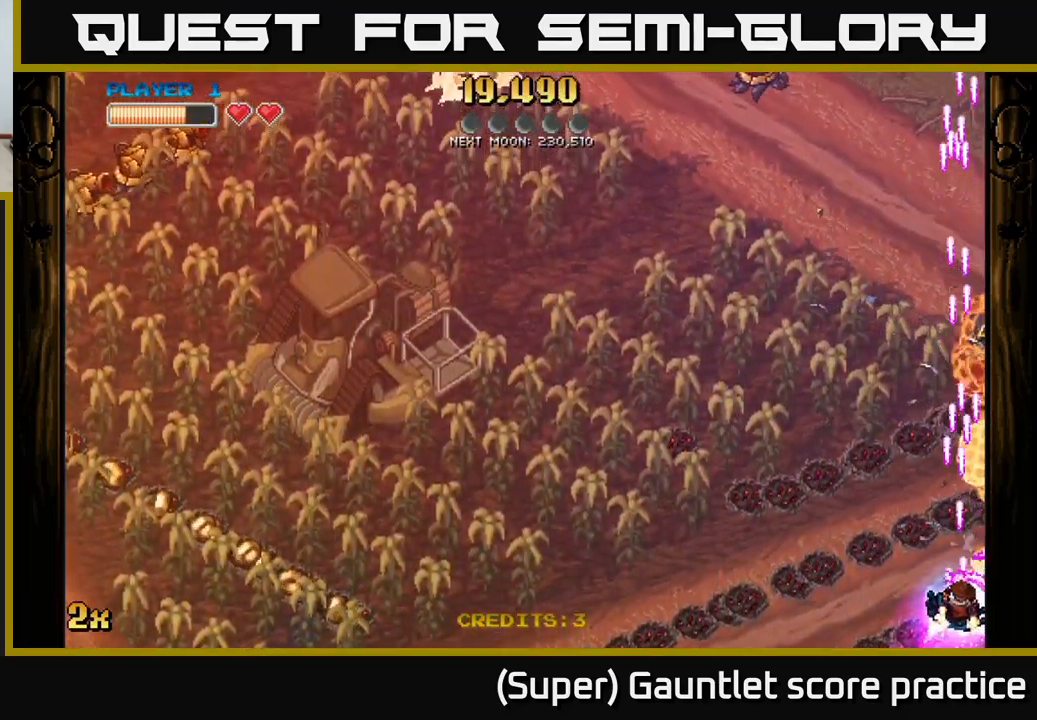
{"buttons": ["A", "X"], "left_stick": "left", "events": [[417, "left_stick", "left"], [467, "X", "down"]]}